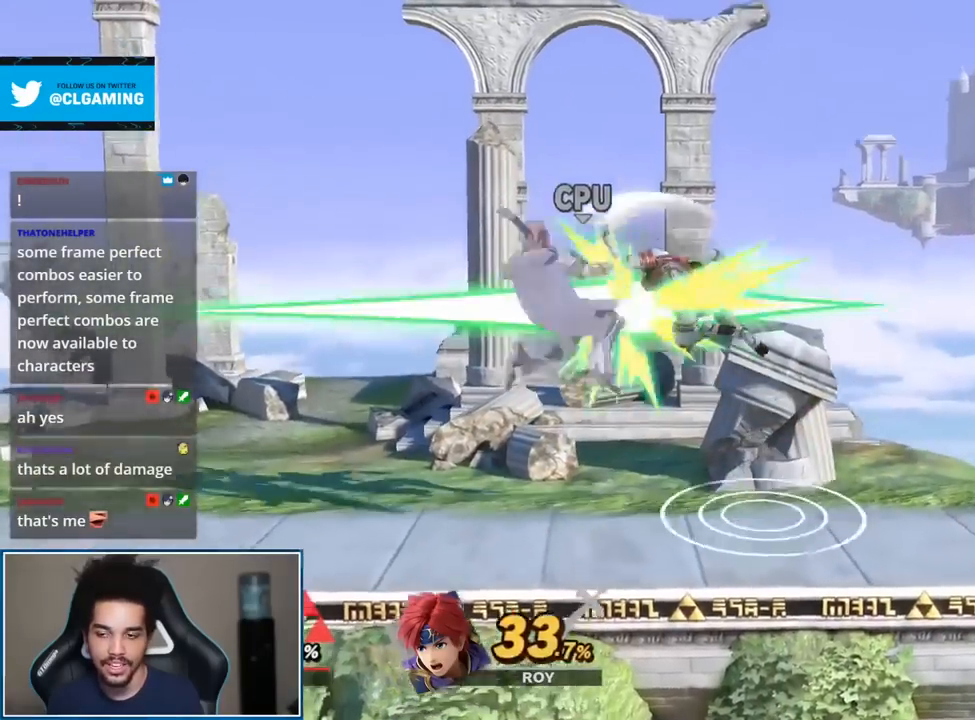
Gameplay with a controller (Nintendo layout); each line is a JSON object with the inputs held at the frame after it. "events" lists button and stick changes between this image and that frame as [ms after this image, input, new state], when the widget could be followed in between. Not read: L3 R3.
{"buttons": [], "left_stick": "down-left", "right_stick": "left", "events": [[233, "left_stick", "up-left"], [350, "left_stick", "down-left"], [467, "right_stick", "left"]]}
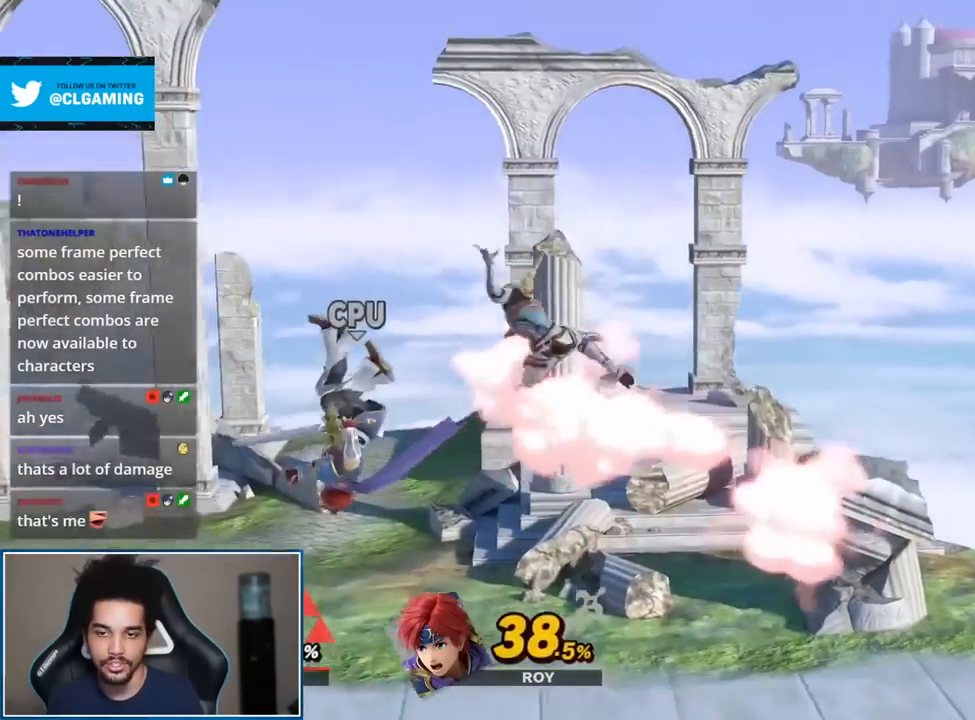
{"buttons": ["B"], "left_stick": "down", "right_stick": "center", "events": [[150, "right_stick", "center"], [183, "left_stick", "center"], [300, "left_stick", "left"], [400, "Y", "down"], [417, "left_stick", "down"], [467, "Y", "up"], [483, "B", "down"]]}
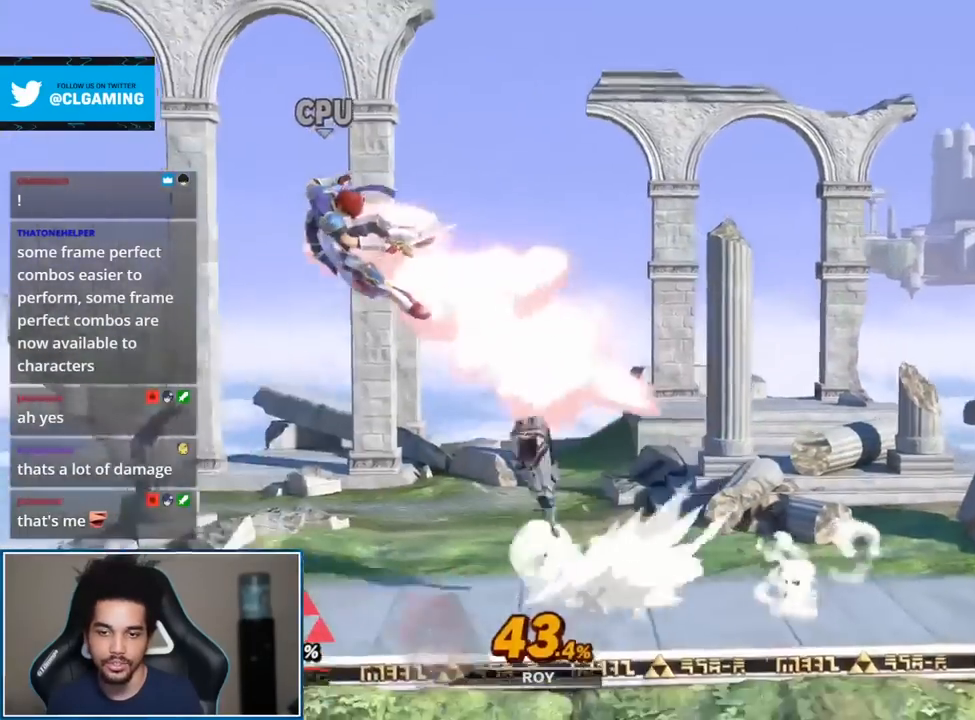
{"buttons": ["A", "L1", "R1"], "left_stick": "up-right", "right_stick": "center", "events": [[17, "left_stick", "down-left"], [117, "B", "up"], [183, "A", "down"], [200, "left_stick", "down-right"], [283, "A", "up"], [317, "left_stick", "right"], [467, "A", "down"], [467, "L1", "down"], [483, "R1", "down"], [483, "left_stick", "up-right"]]}
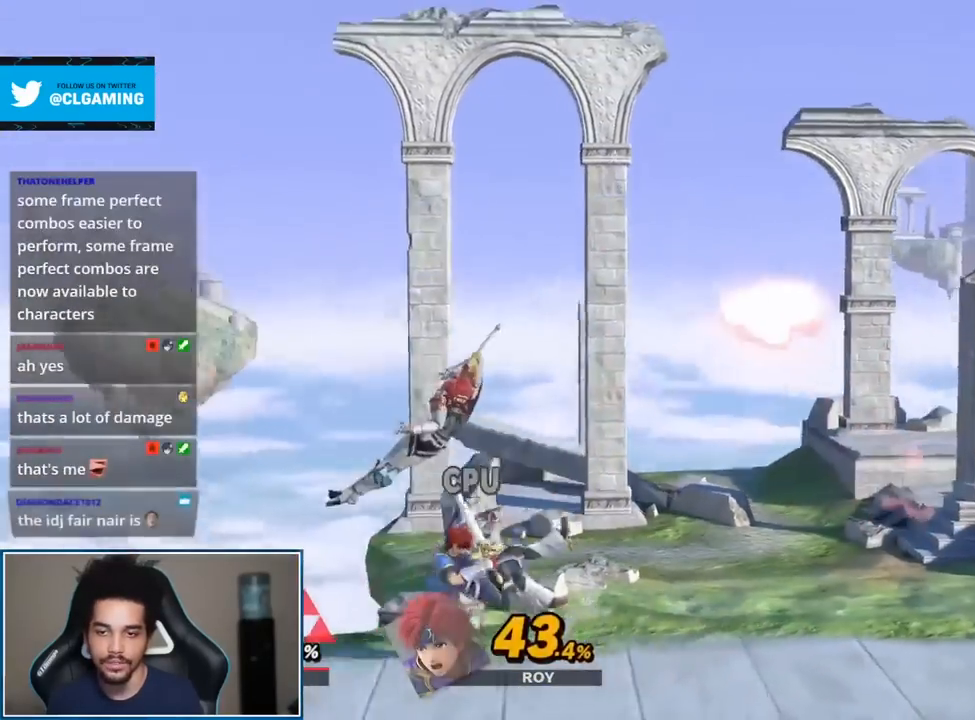
{"buttons": [], "left_stick": "right", "right_stick": "center", "events": [[67, "left_stick", "center"], [100, "A", "up"], [183, "L1", "up"], [183, "R1", "up"], [367, "left_stick", "right"]]}
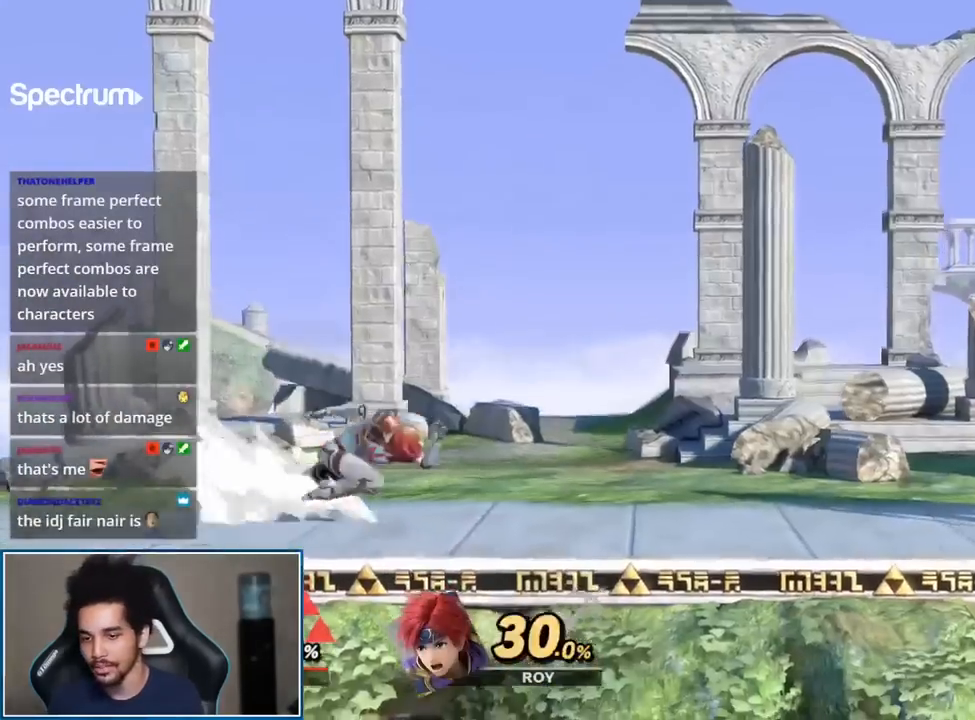
{"buttons": [], "left_stick": "up", "right_stick": "center", "events": [[267, "left_stick", "down-left"], [283, "L1", "down"], [300, "Y", "down"], [350, "Y", "up"], [350, "left_stick", "down-right"], [383, "L1", "up"], [450, "left_stick", "up"]]}
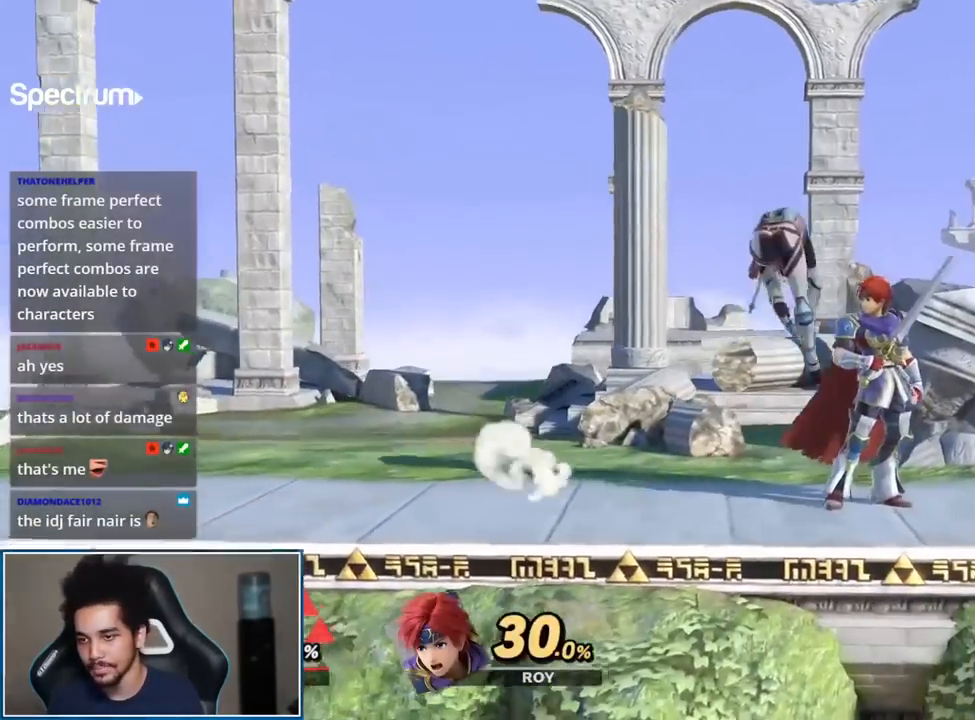
{"buttons": [], "left_stick": "center", "right_stick": "center", "events": [[100, "left_stick", "down"], [300, "left_stick", "center"], [300, "right_stick", "left"], [450, "right_stick", "center"]]}
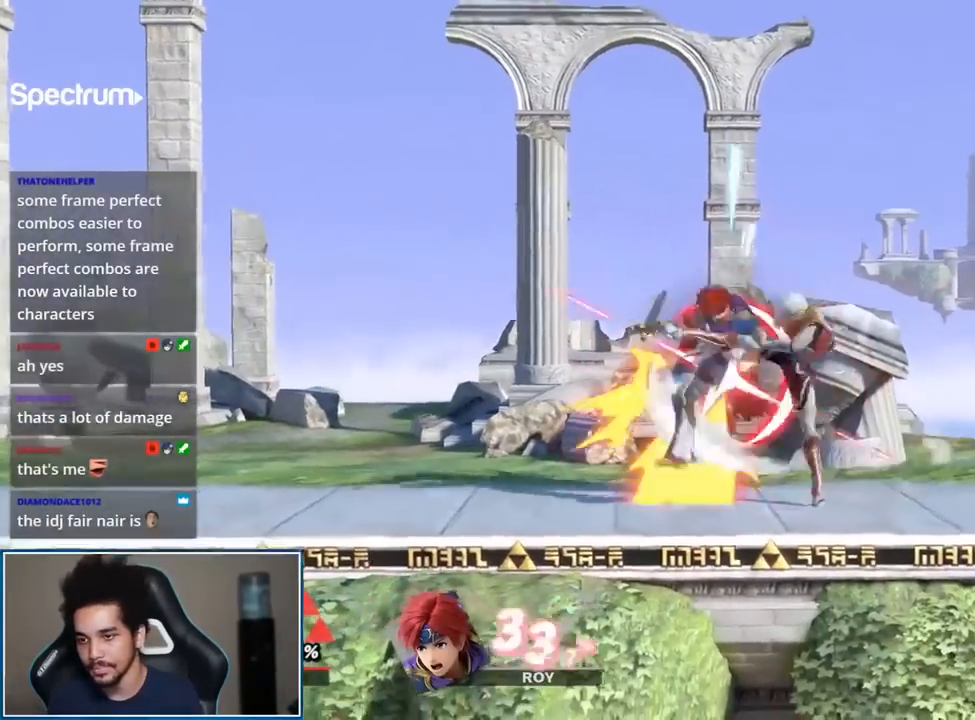
{"buttons": [], "left_stick": "left", "right_stick": "center", "events": [[200, "Y", "down"], [250, "Y", "up"], [250, "left_stick", "left"], [250, "right_stick", "left"], [300, "L1", "down"], [317, "right_stick", "center"], [400, "L1", "up"]]}
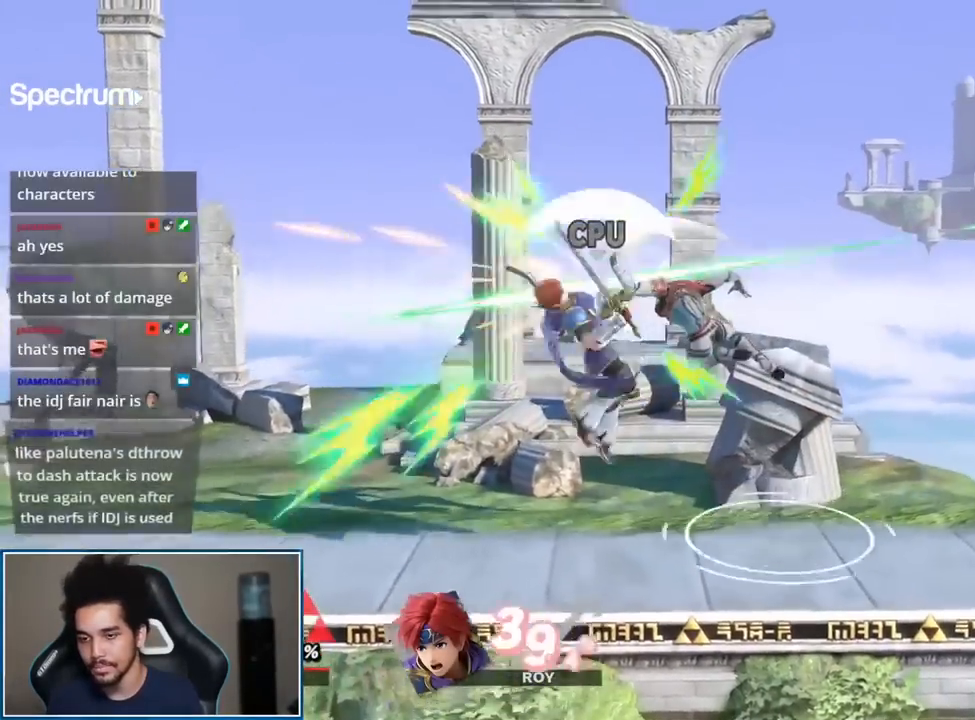
{"buttons": [], "left_stick": "left", "right_stick": "left", "events": [[167, "left_stick", "up-left"], [300, "left_stick", "down-left"], [433, "right_stick", "left"], [467, "left_stick", "left"]]}
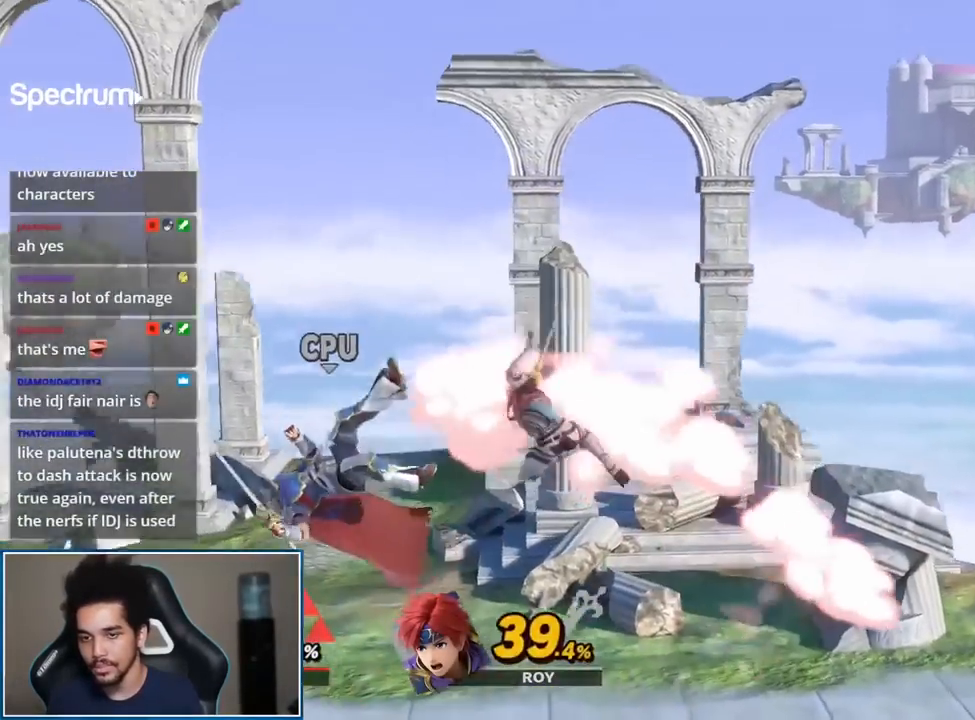
{"buttons": [], "left_stick": "left", "right_stick": "center", "events": [[100, "left_stick", "center"], [100, "right_stick", "center"], [267, "left_stick", "left"]]}
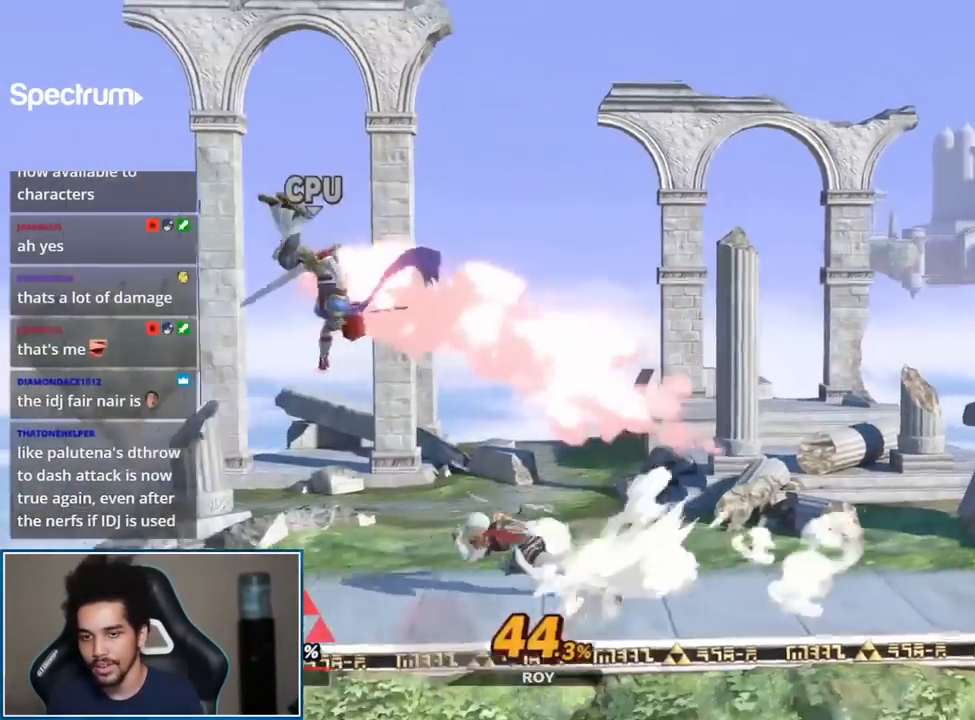
{"buttons": ["A", "L1", "R1"], "left_stick": "center", "right_stick": "center", "events": [[17, "left_stick", "up"], [50, "A", "down"], [67, "A", "up"], [67, "left_stick", "center"], [267, "left_stick", "left"], [417, "left_stick", "center"], [450, "A", "down"], [450, "L1", "down"], [500, "R1", "down"]]}
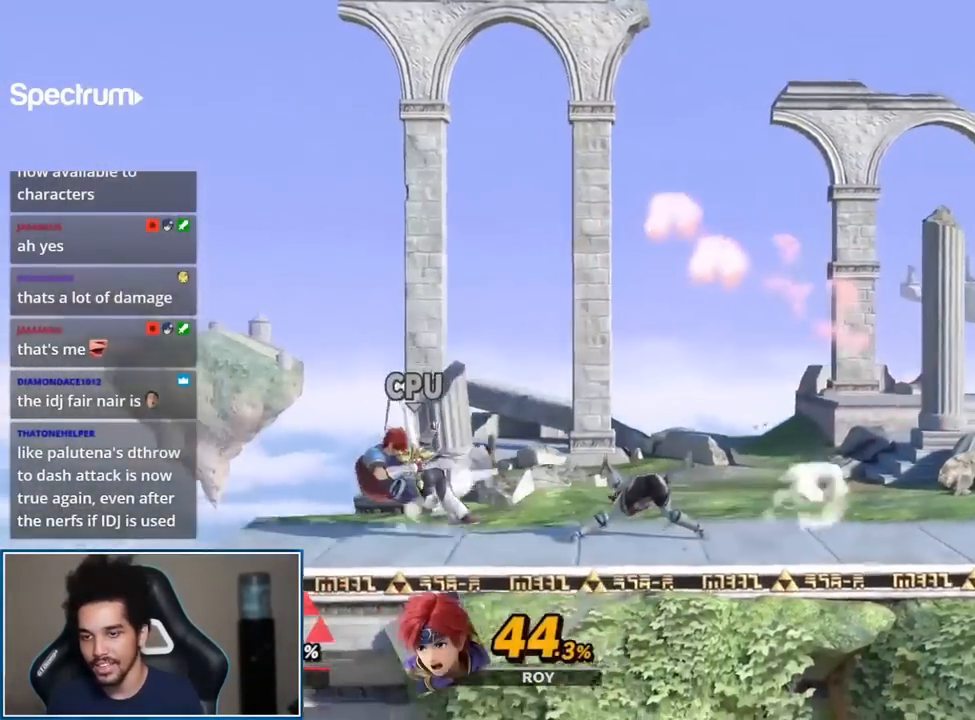
{"buttons": [], "left_stick": "right", "right_stick": "center", "events": [[33, "A", "up"], [100, "R1", "up"], [217, "L1", "up"], [267, "left_stick", "right"]]}
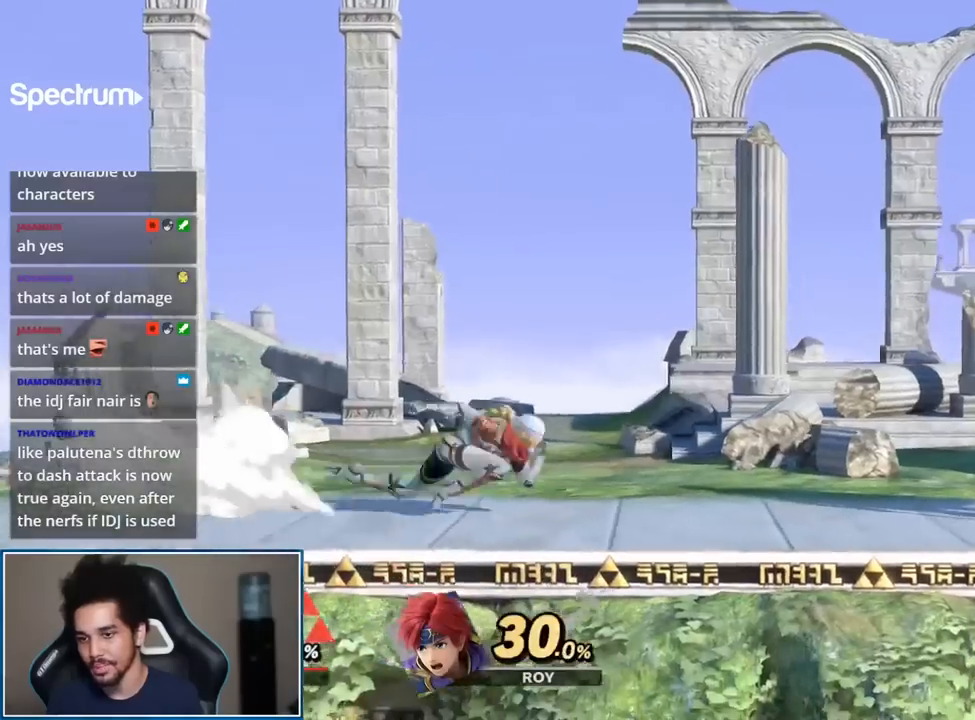
{"buttons": [], "left_stick": "up", "right_stick": "center", "events": [[150, "left_stick", "down-left"], [217, "Y", "down"], [250, "L1", "down"], [267, "Y", "up"], [267, "left_stick", "right"], [317, "L1", "up"], [383, "left_stick", "up"]]}
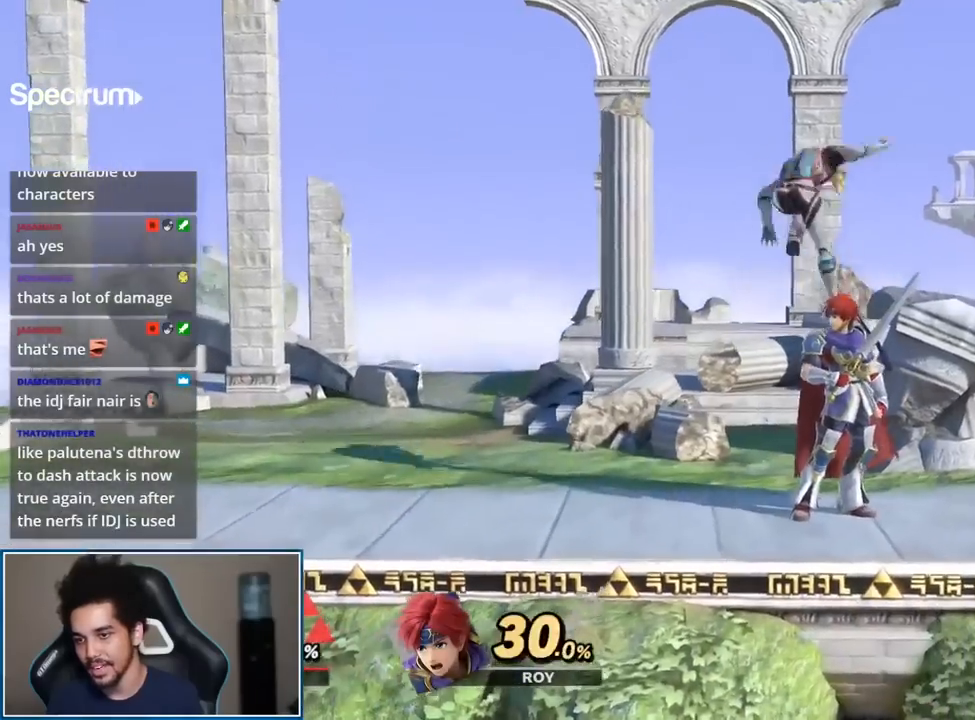
{"buttons": [], "left_stick": "center", "right_stick": "center", "events": [[17, "L1", "down"], [67, "left_stick", "down"], [100, "L1", "up"], [167, "right_stick", "left"], [200, "left_stick", "center"], [367, "right_stick", "center"]]}
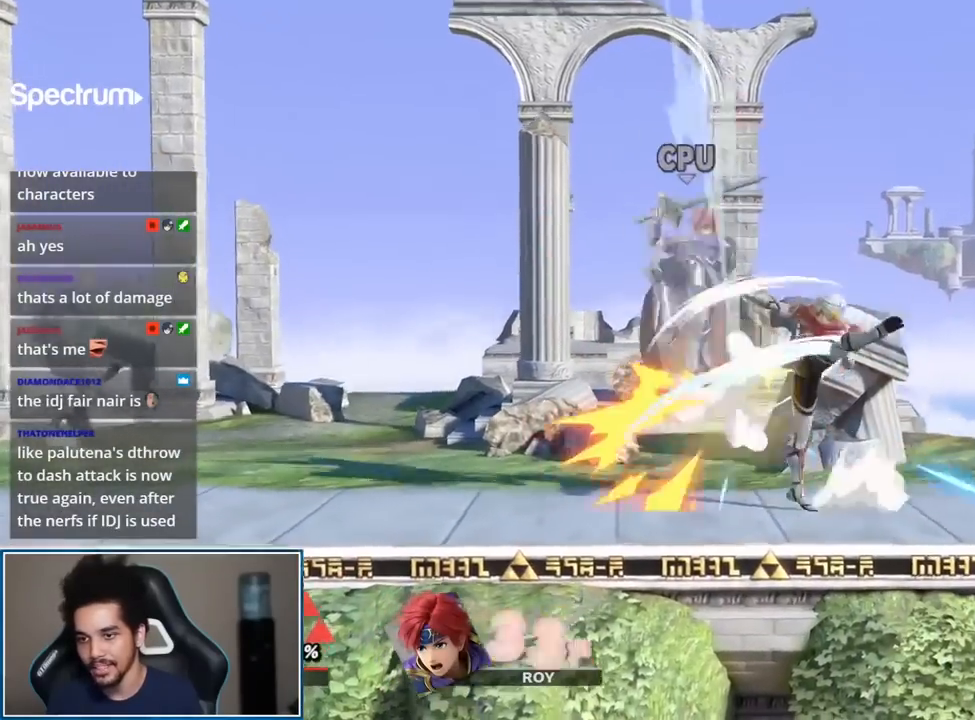
{"buttons": [], "left_stick": "left", "right_stick": "center", "events": [[150, "left_stick", "left"], [150, "right_stick", "left"], [217, "L1", "down"], [233, "right_stick", "center"], [267, "L1", "up"]]}
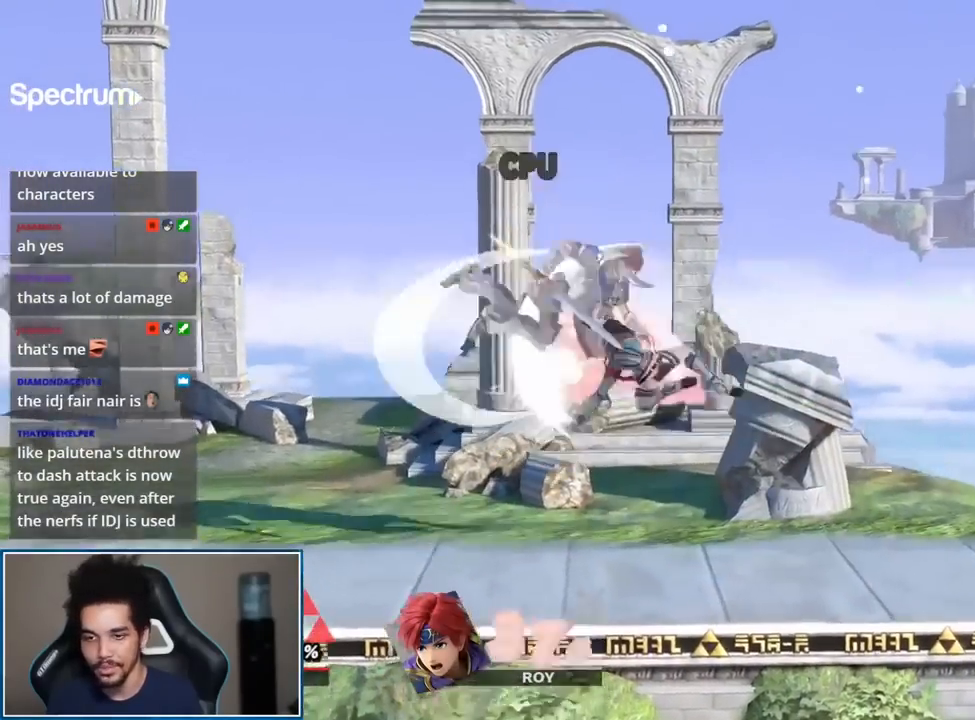
{"buttons": [], "left_stick": "right", "right_stick": "center", "events": [[183, "A", "down"], [183, "L1", "down"], [183, "left_stick", "down"], [200, "R1", "down"], [233, "left_stick", "center"], [300, "A", "up"], [300, "R1", "up"], [317, "L1", "up"], [483, "left_stick", "right"]]}
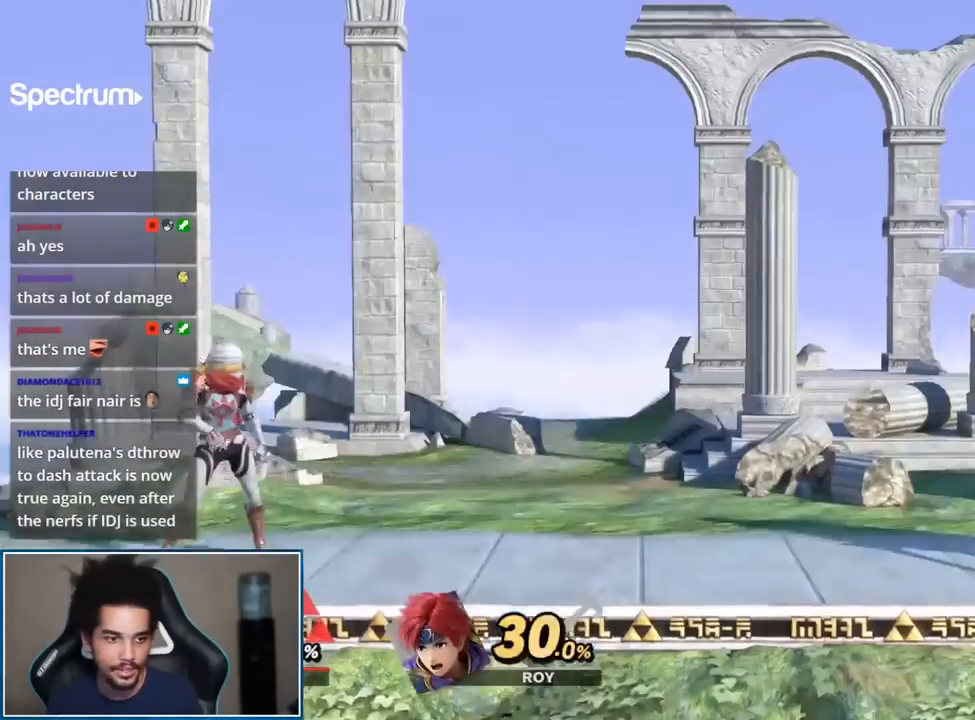
{"buttons": [], "left_stick": "right", "right_stick": "center", "events": [[317, "left_stick", "left"], [383, "Y", "down"], [417, "left_stick", "down-right"], [450, "Y", "up"], [483, "left_stick", "right"]]}
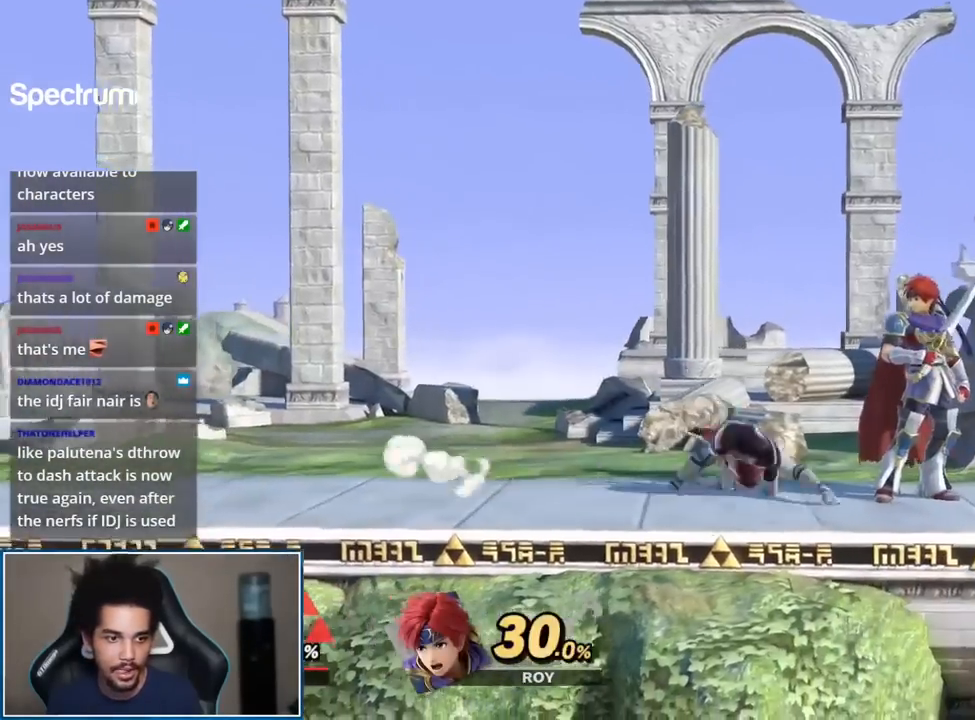
{"buttons": [], "left_stick": "center", "right_stick": "left", "events": [[117, "left_stick", "up-right"], [233, "left_stick", "down-left"], [367, "left_stick", "center"], [433, "right_stick", "left"]]}
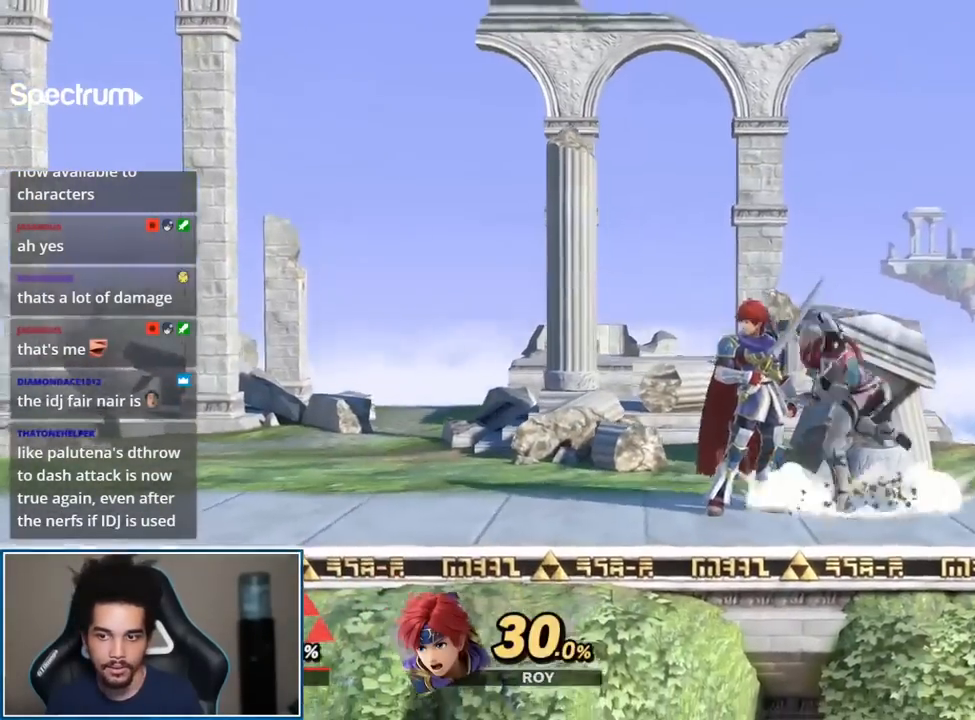
{"buttons": ["L1"], "left_stick": "left", "right_stick": "left", "events": [[67, "right_stick", "center"], [333, "Y", "down"], [333, "left_stick", "left"], [383, "Y", "up"], [383, "right_stick", "left"], [467, "L1", "down"]]}
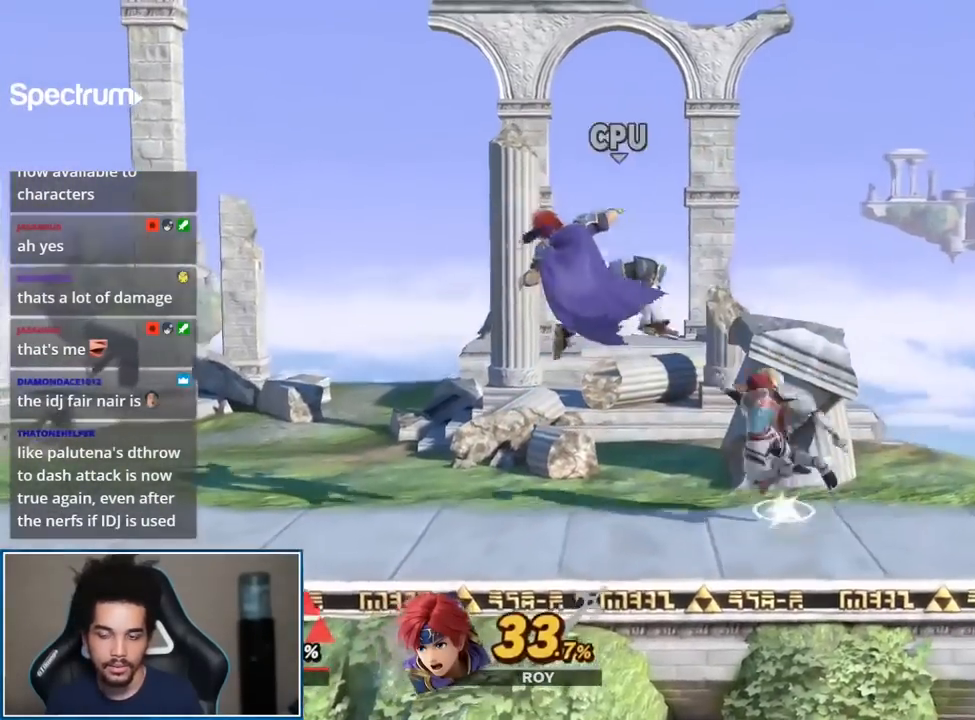
{"buttons": [], "left_stick": "down-left", "right_stick": "center", "events": [[17, "L1", "up"], [17, "right_stick", "center"], [367, "left_stick", "up-left"], [483, "left_stick", "down-left"]]}
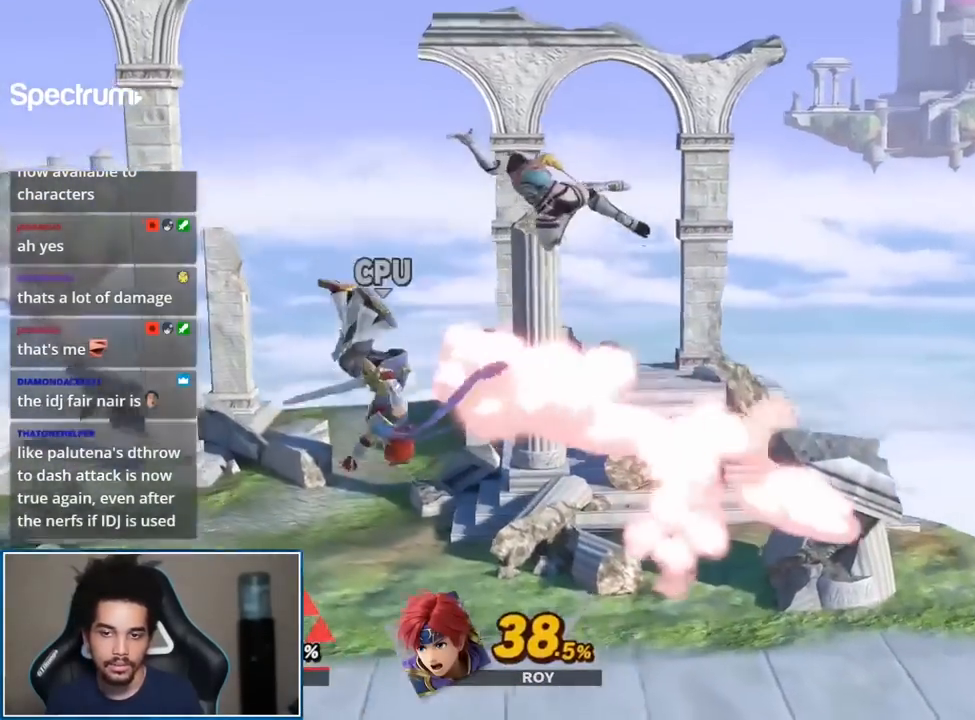
{"buttons": [], "left_stick": "center", "right_stick": "center", "events": [[117, "left_stick", "center"], [150, "A", "down"], [233, "A", "up"], [300, "left_stick", "down"], [417, "left_stick", "center"]]}
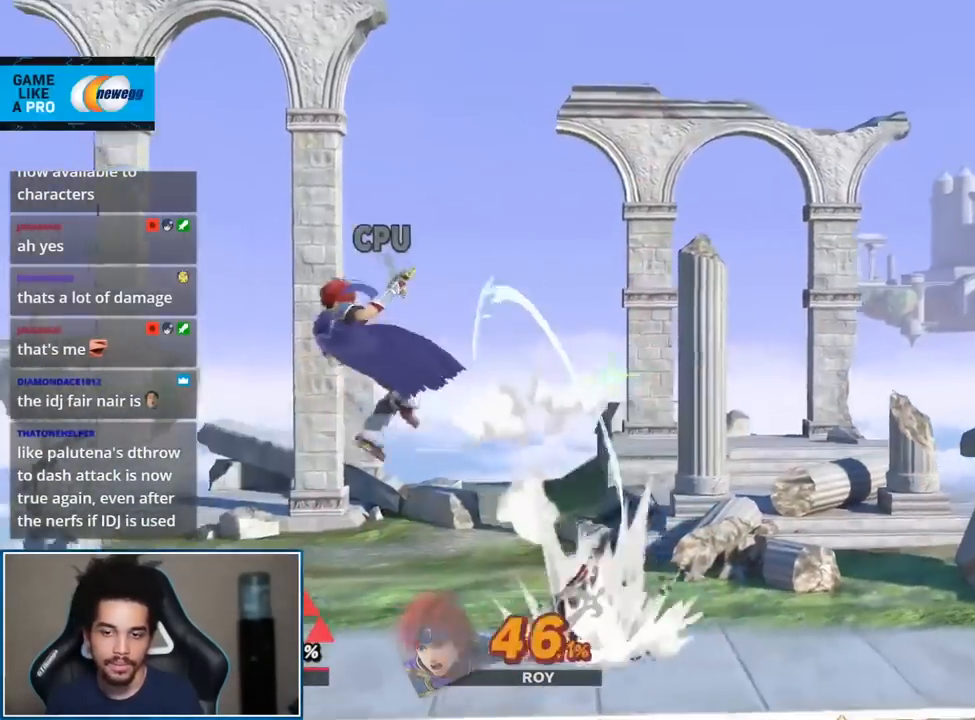
{"buttons": [], "left_stick": "up-left", "right_stick": "center", "events": [[17, "left_stick", "left"], [100, "Y", "down"], [150, "Y", "up"], [150, "left_stick", "center"], [217, "A", "down"], [300, "left_stick", "left"], [350, "A", "up"], [467, "left_stick", "up-left"]]}
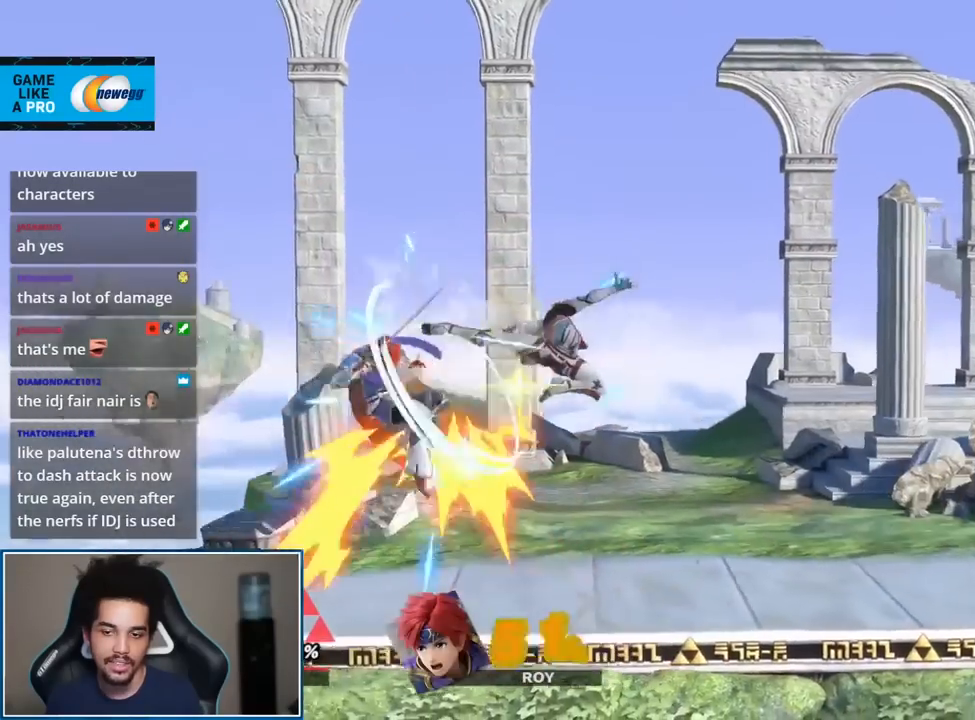
{"buttons": [], "left_stick": "center", "right_stick": "center", "events": [[33, "left_stick", "down-left"], [217, "left_stick", "center"], [267, "right_stick", "down"], [417, "right_stick", "center"]]}
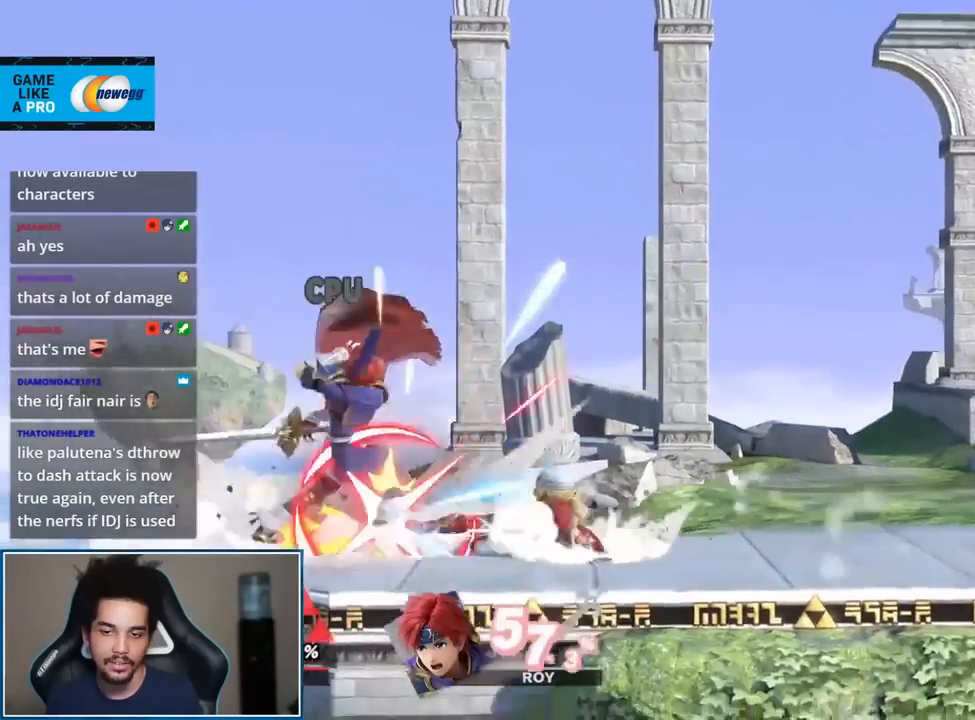
{"buttons": [], "left_stick": "right", "right_stick": "left", "events": [[333, "left_stick", "down-right"], [367, "Y", "down"], [433, "Y", "up"], [433, "right_stick", "left"], [467, "left_stick", "right"]]}
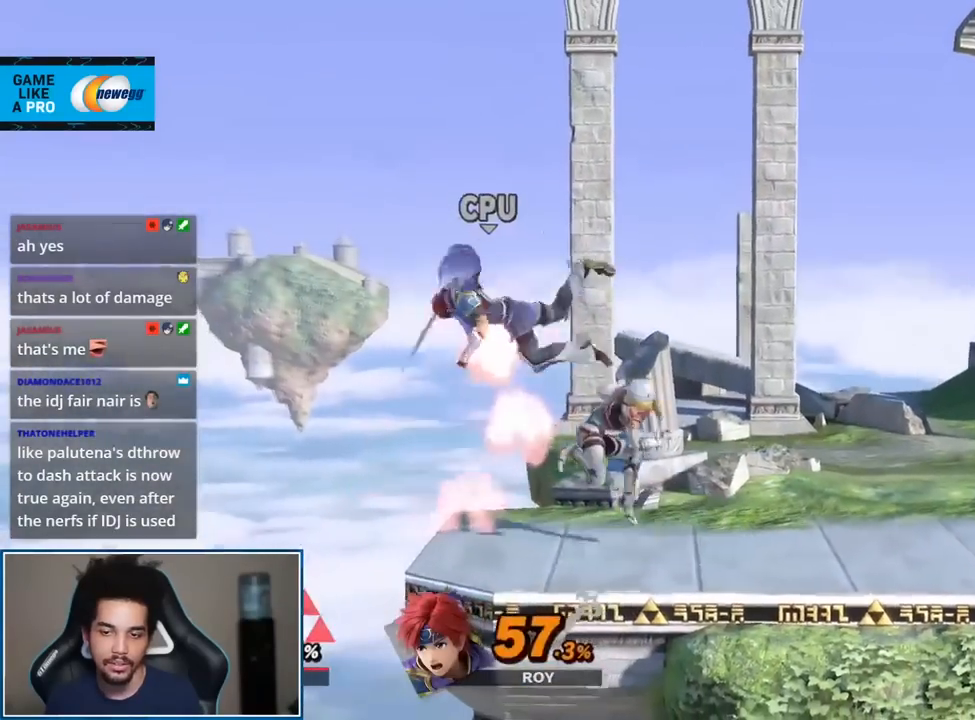
{"buttons": [], "left_stick": "center", "right_stick": "center", "events": [[17, "right_stick", "center"], [200, "left_stick", "up-right"], [300, "left_stick", "down-right"], [350, "left_stick", "down"], [450, "left_stick", "center"]]}
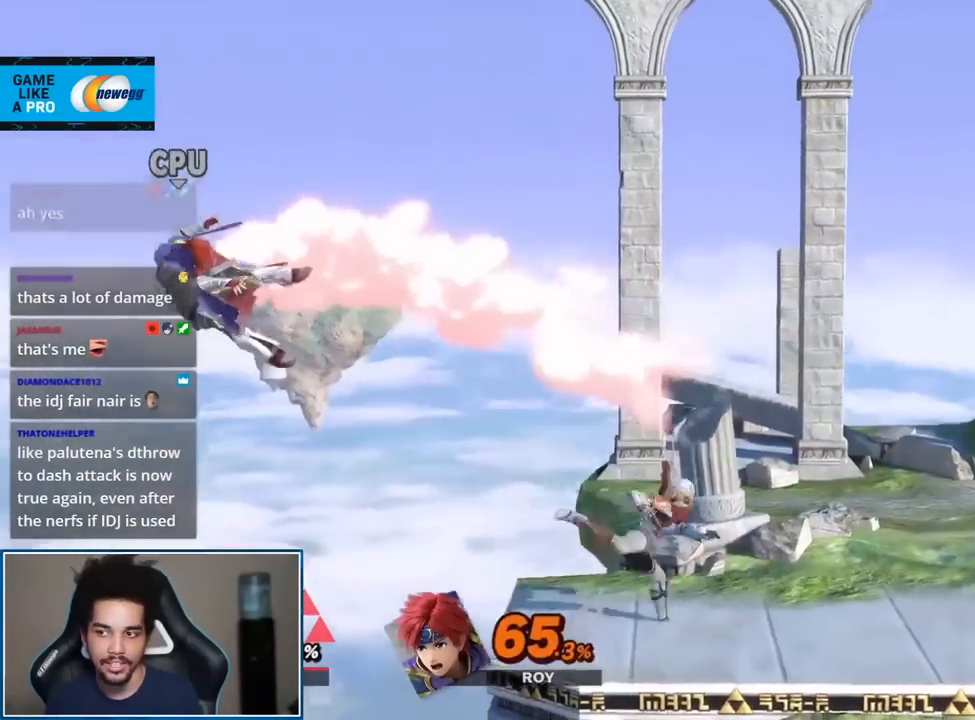
{"buttons": [], "left_stick": "center", "right_stick": "center", "events": [[17, "A", "down"], [17, "L1", "down"], [50, "R1", "down"], [100, "A", "up"], [150, "L1", "up"], [150, "R1", "up"]]}
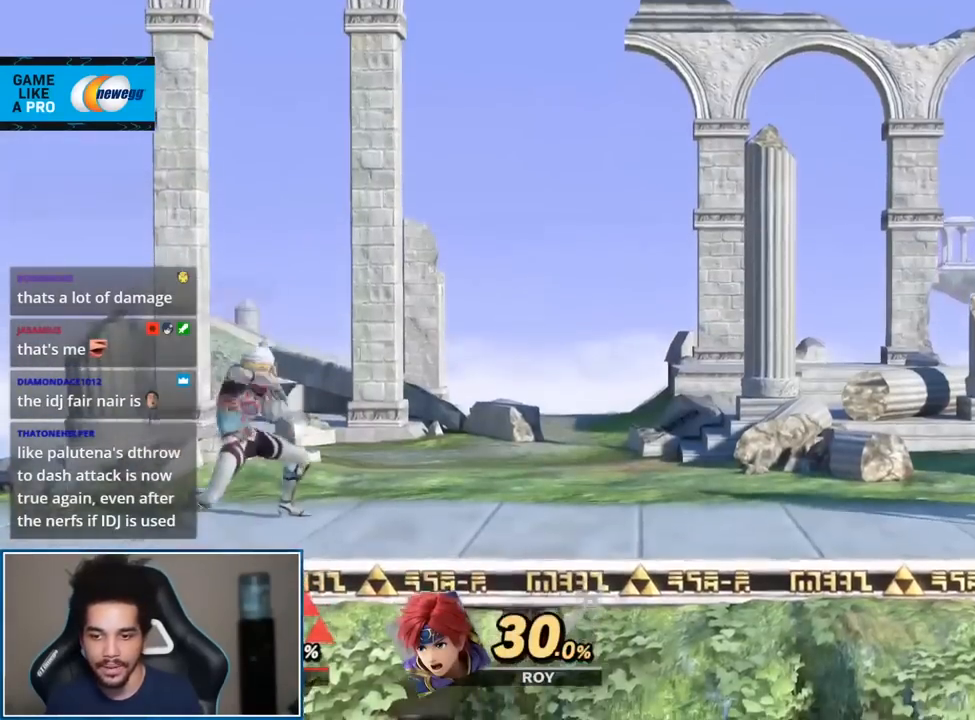
{"buttons": [], "left_stick": "center", "right_stick": "center", "events": []}
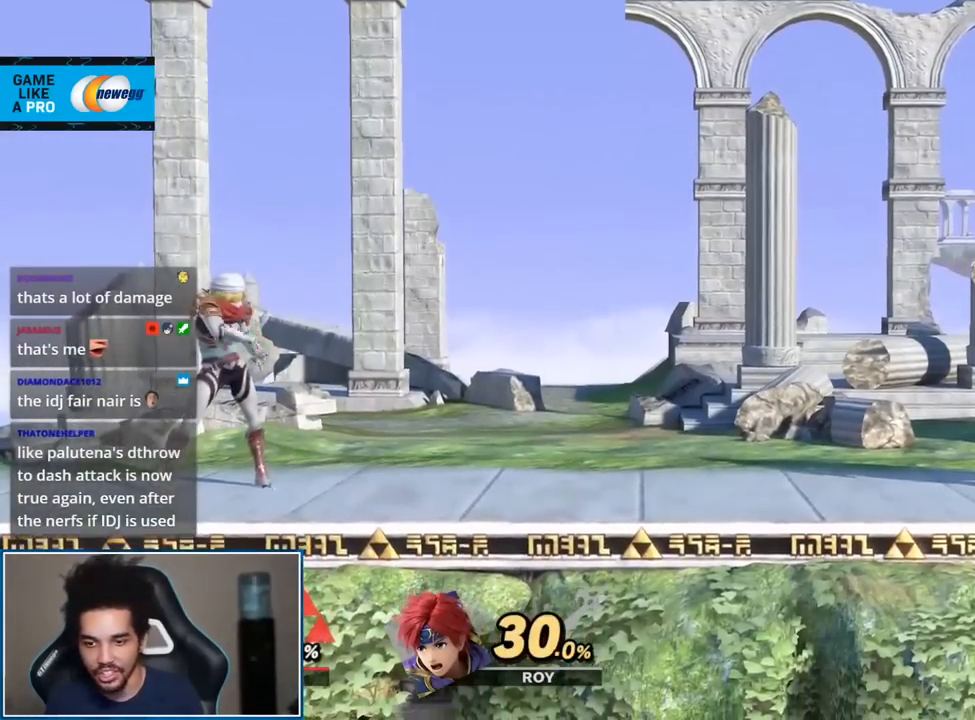
{"buttons": [], "left_stick": "center", "right_stick": "center", "events": []}
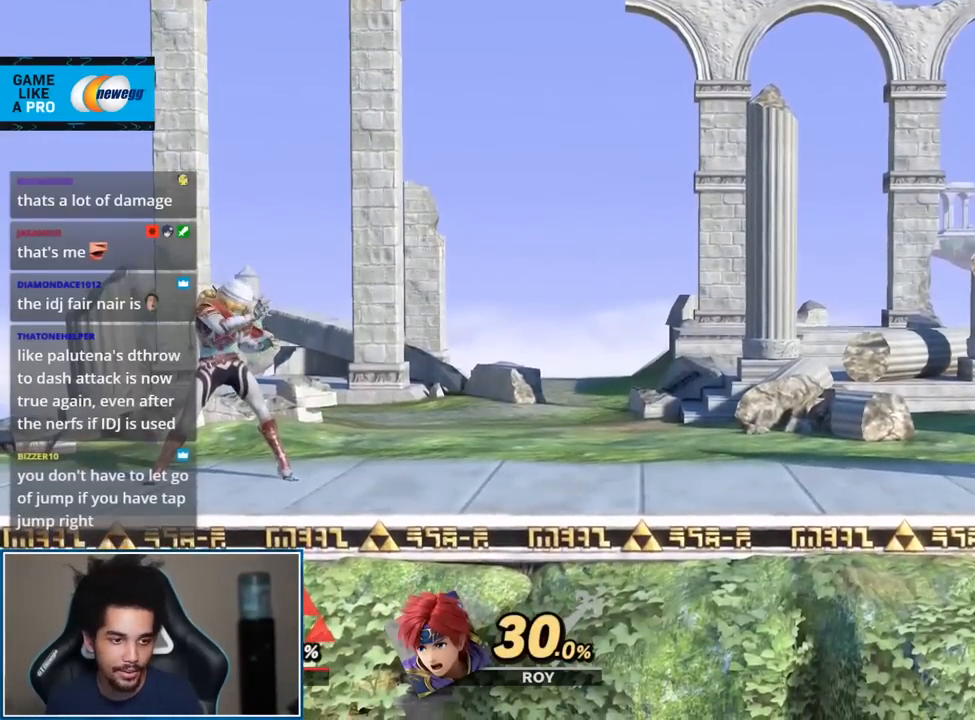
{"buttons": [], "left_stick": "right", "right_stick": "center", "events": [[233, "left_stick", "right"]]}
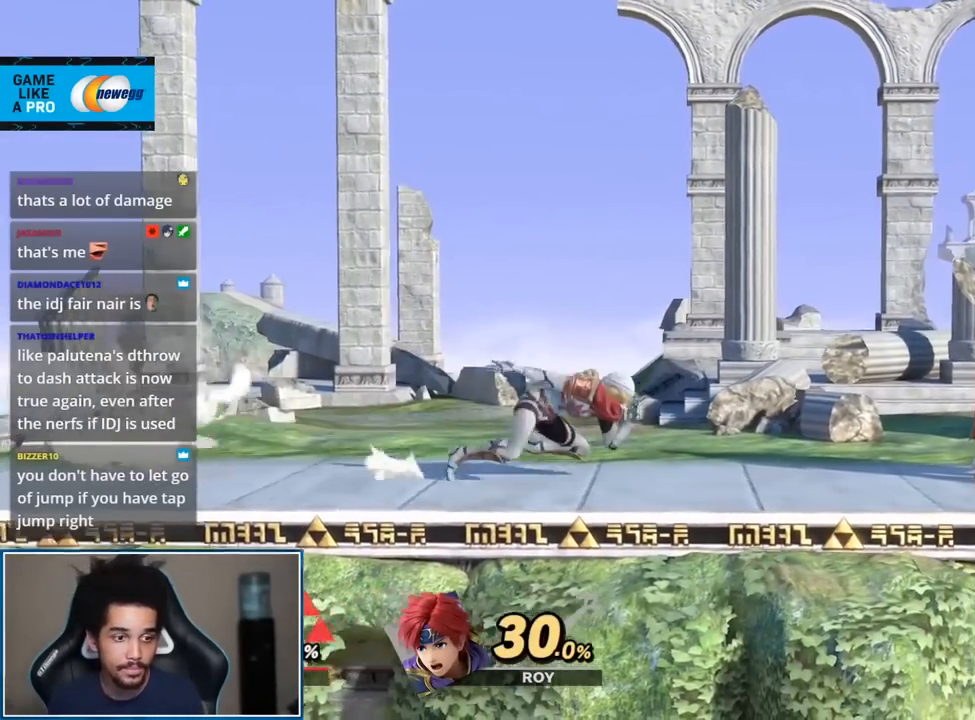
{"buttons": [], "left_stick": "center", "right_stick": "center", "events": [[317, "START", "down"], [317, "left_stick", "center"], [483, "START", "up"]]}
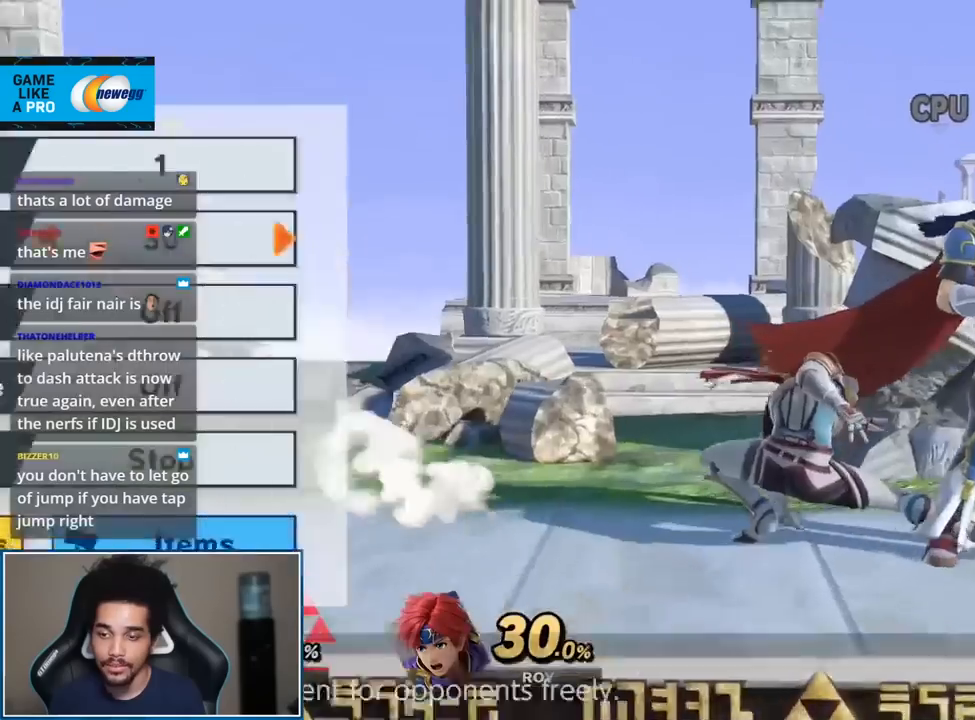
{"buttons": [], "left_stick": "left", "right_stick": "center", "events": [[200, "left_stick", "left"], [300, "left_stick", "center"], [400, "left_stick", "left"]]}